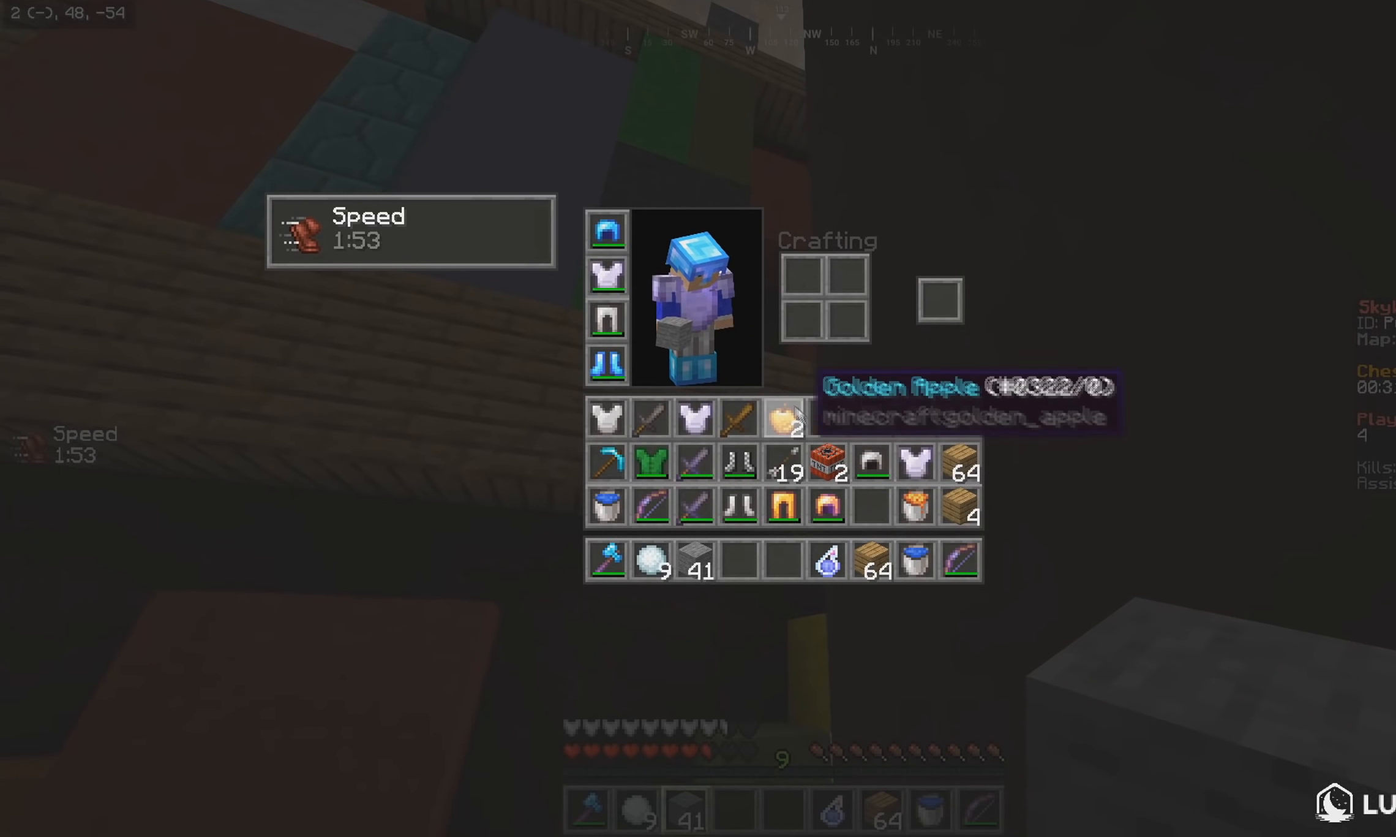
Gameplay with keyboard and mouse; each line is a JSON object with the keys and mouse buttons held at the frame after it. "events" lists presses ("down") and releases ("up") of "a", "d", "s", "w", "mouse_left" and "mouse_right" between this image and that frame as [ms after this image, input, new state], when the widget could be followed in between. "mouse_left", "mouse_right" = the "left", "right" buttons of the "mouse" list. No other keys are recorded. Fast repeated clicks can show as one long hold. Mouse movement is not recorded.
{"keys": [], "mouse": ["left", "right"], "events": [[366, "mouse_right", "down"], [416, "mouse_left", "down"]]}
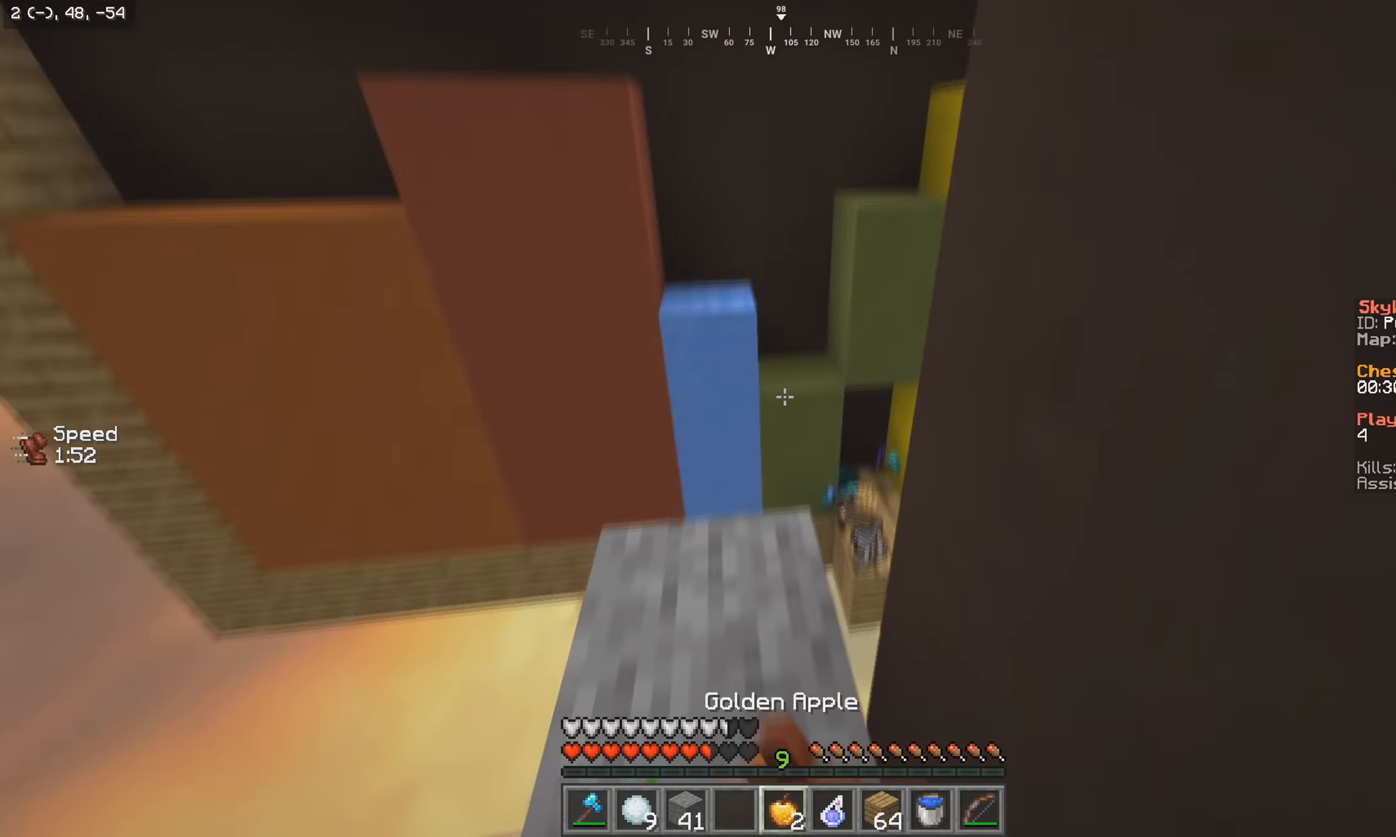
{"keys": ["s"], "mouse": ["left", "right"], "events": [[16, "s", "down"]]}
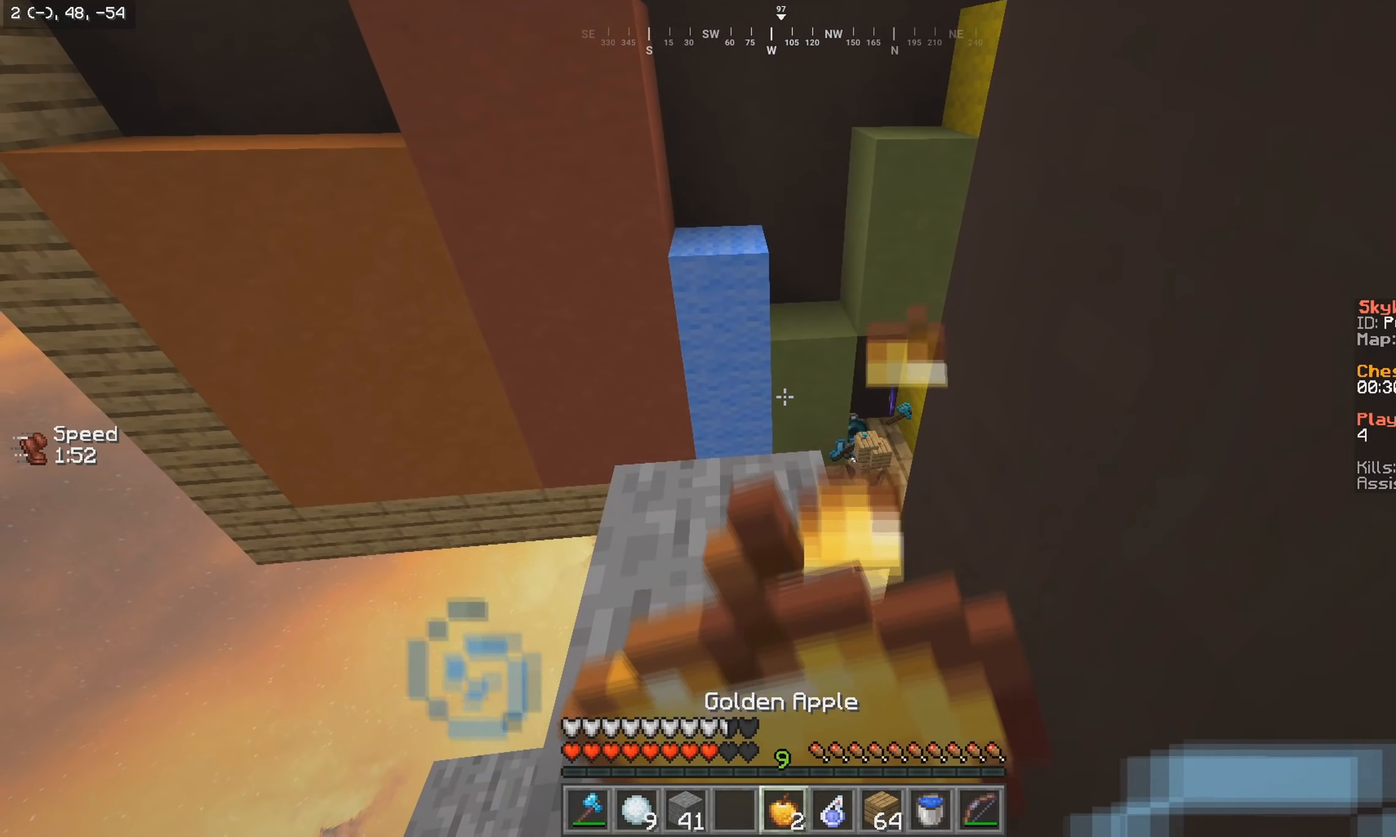
{"keys": ["a", "w"], "mouse": ["left", "right"], "events": [[67, "a", "down"], [67, "s", "up"], [317, "w", "down"]]}
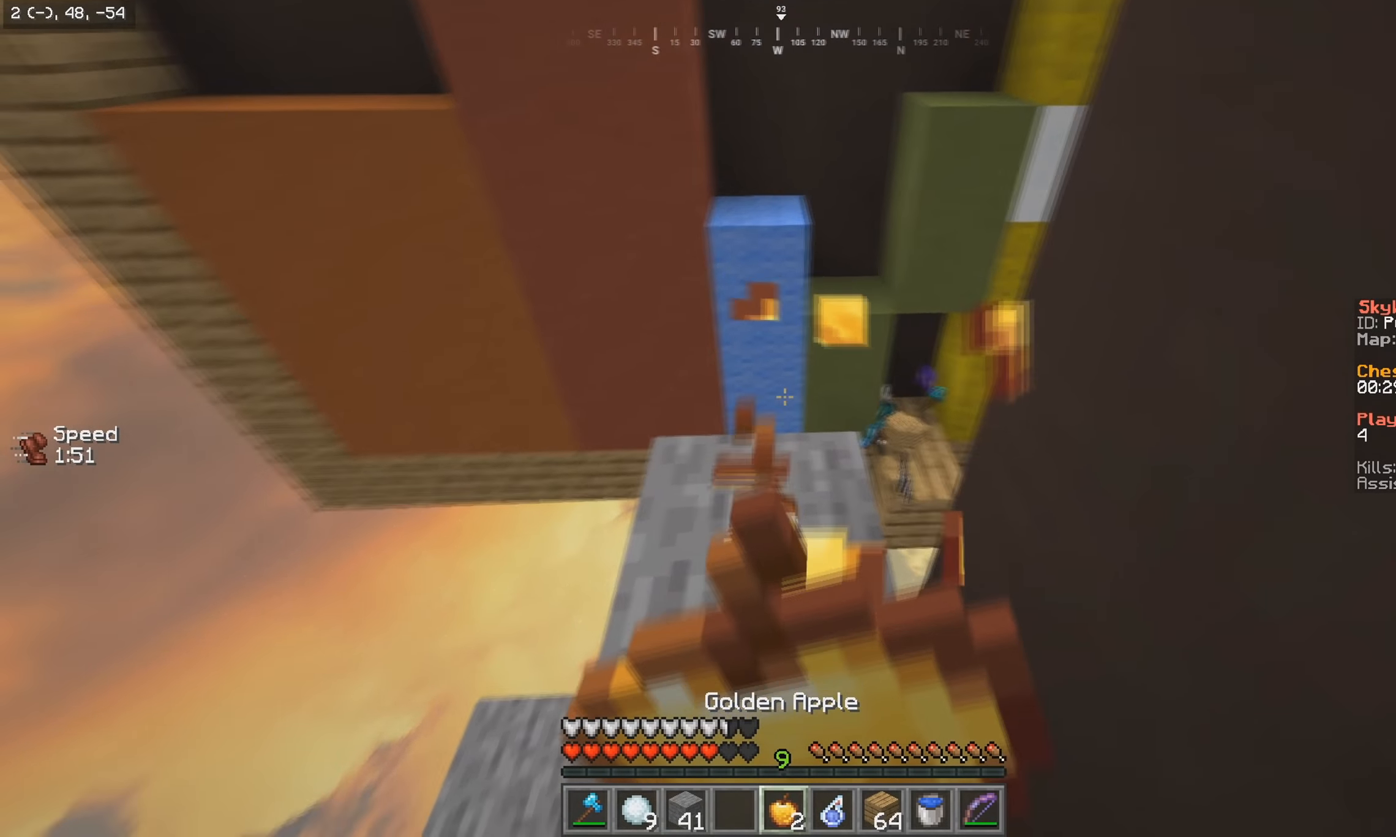
{"keys": ["w"], "mouse": ["left", "right"], "events": [[333, "a", "up"]]}
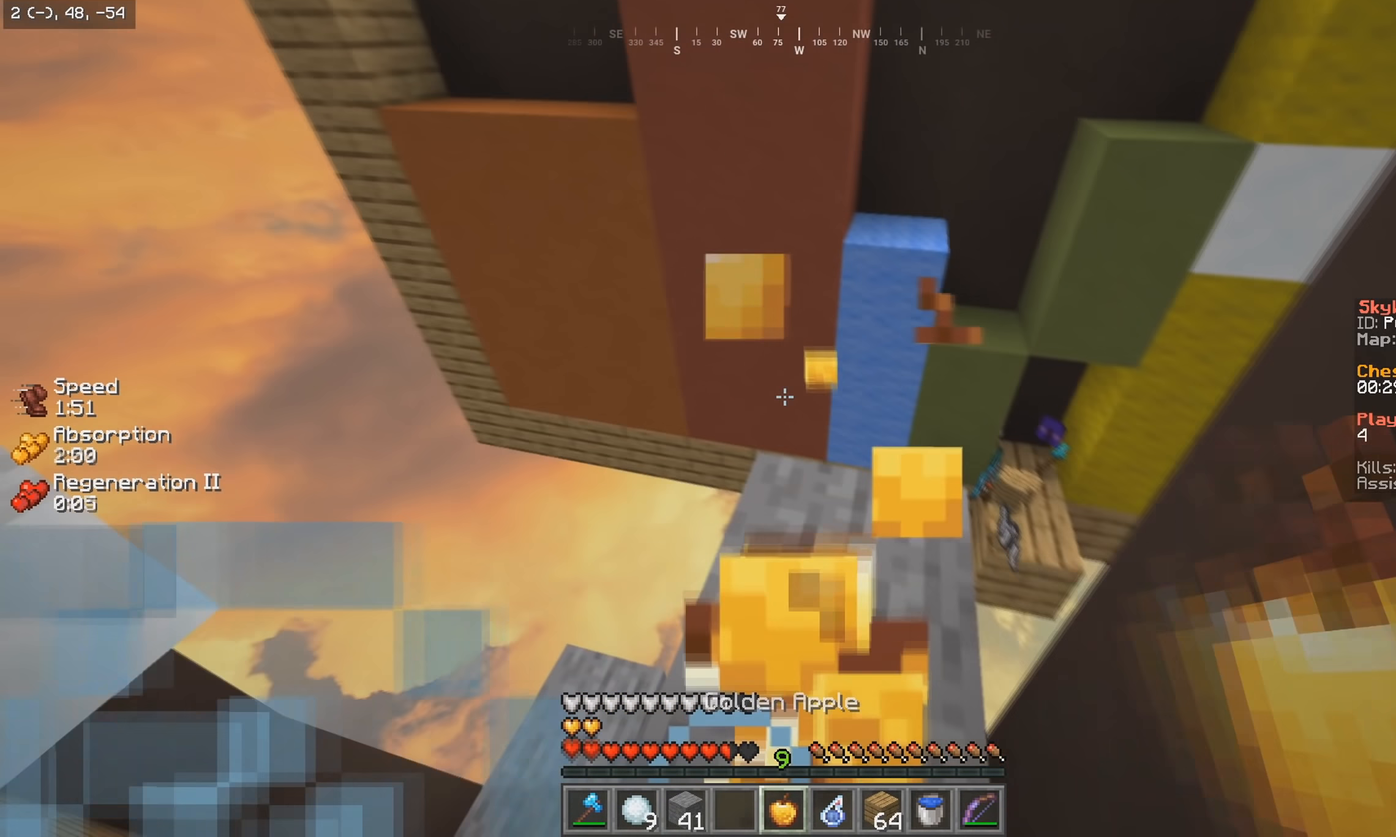
{"keys": ["w"], "mouse": [], "events": [[83, "mouse_left", "up"], [83, "mouse_right", "up"]]}
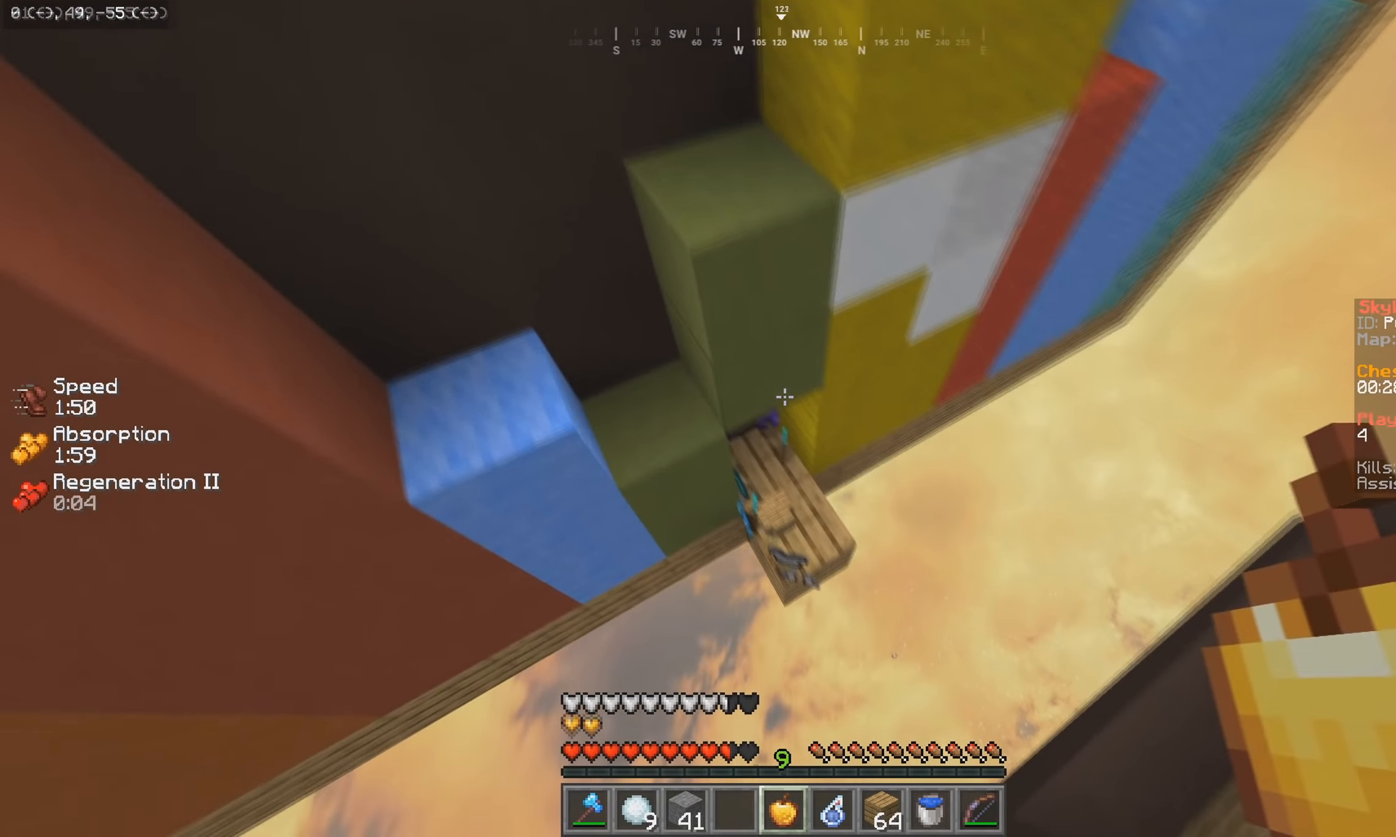
{"keys": [], "mouse": [], "events": [[183, "w", "up"], [200, "s", "down"], [267, "a", "down"], [383, "s", "up"], [450, "a", "up"]]}
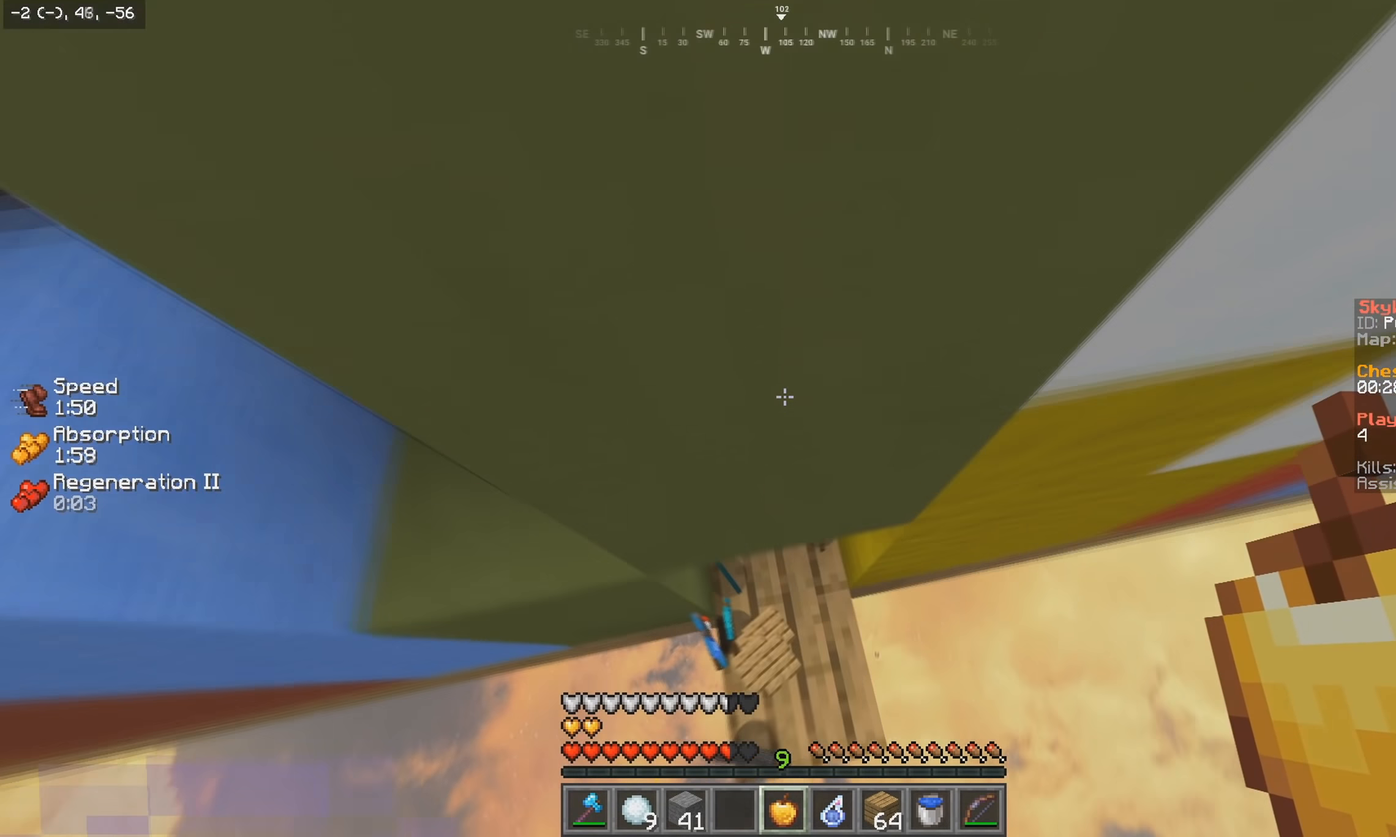
{"keys": ["a", "w"], "mouse": [], "events": [[267, "w", "down"], [467, "a", "down"]]}
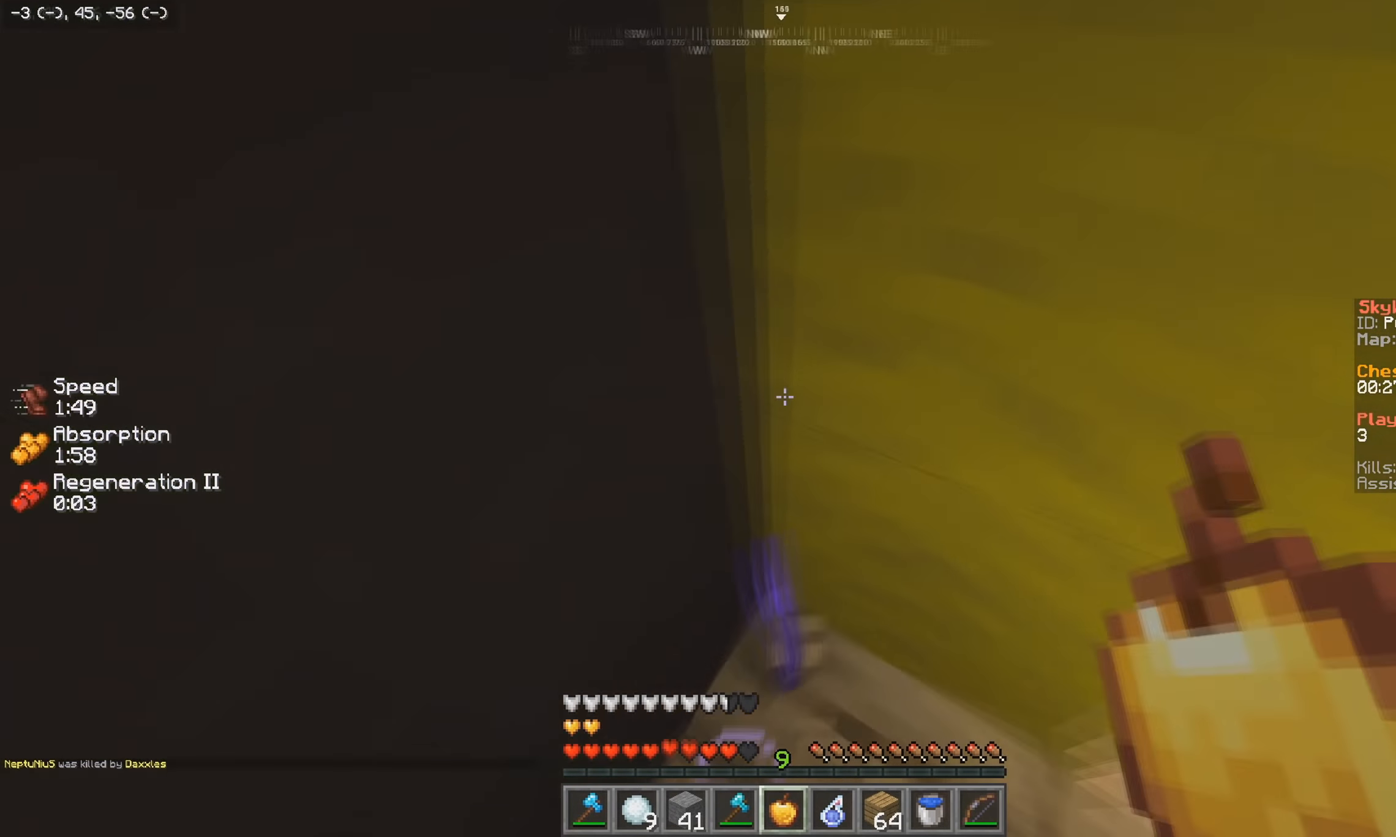
{"keys": [], "mouse": [], "events": [[67, "s", "down"], [83, "a", "up"], [83, "w", "up"], [183, "s", "up"]]}
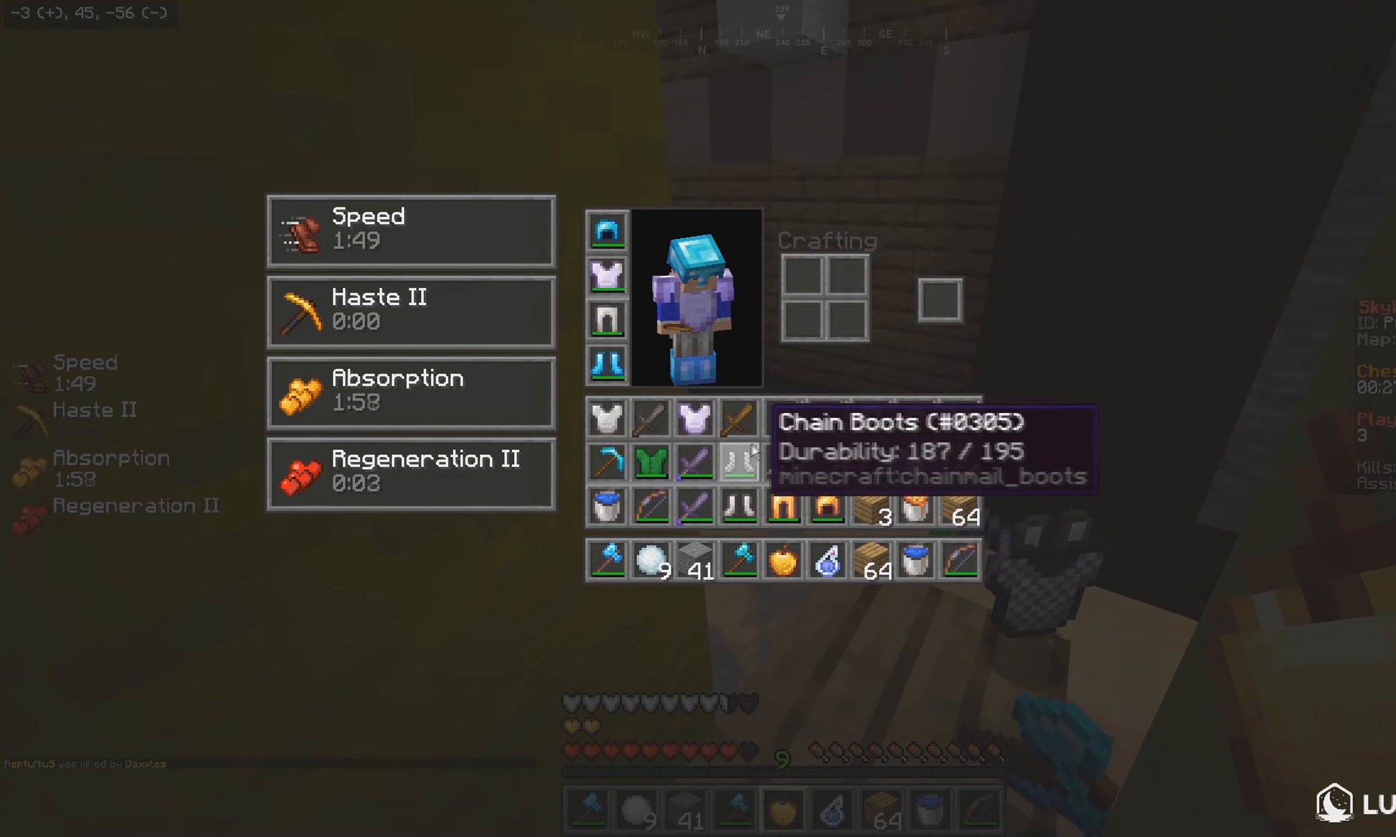
{"keys": [], "mouse": [], "events": []}
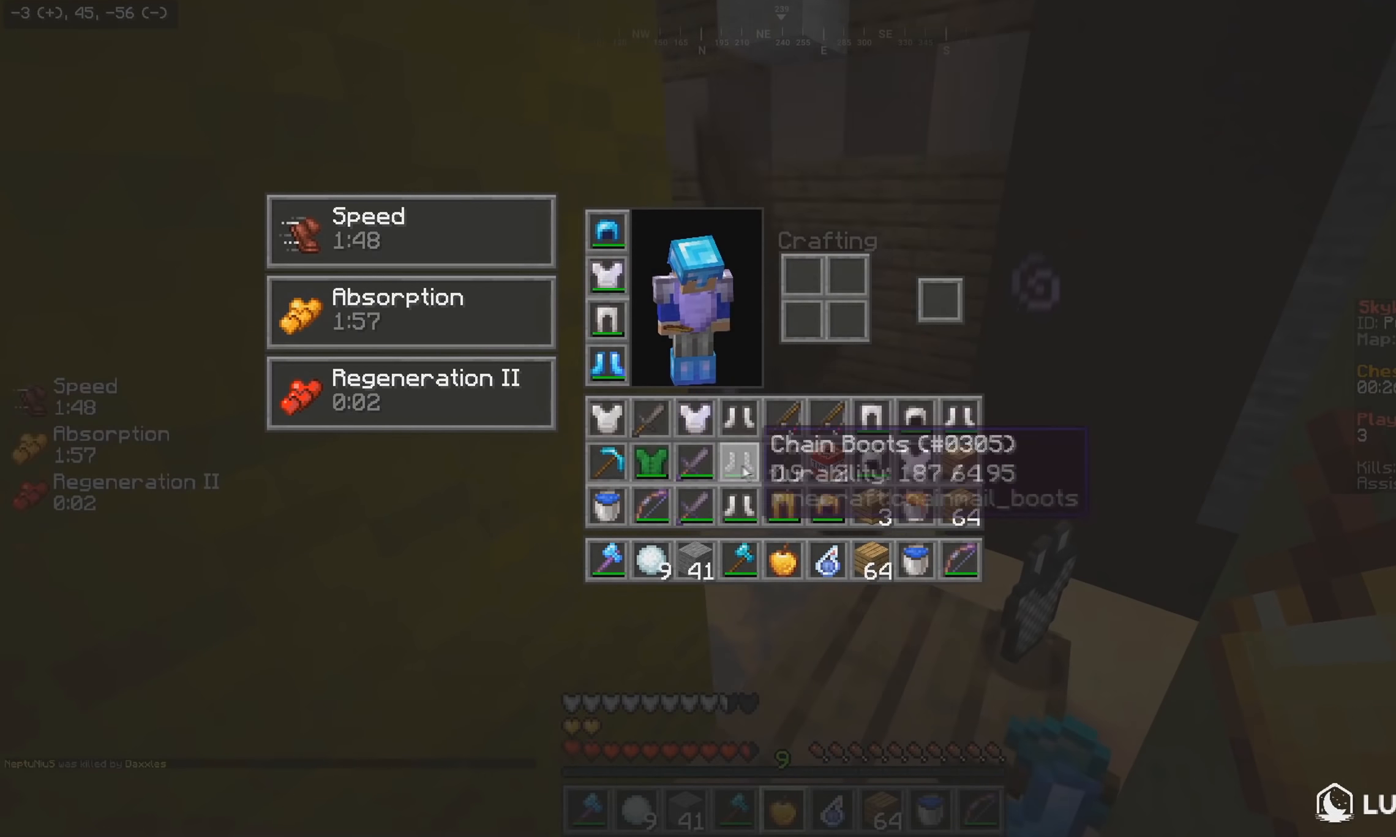
{"keys": [], "mouse": [], "events": []}
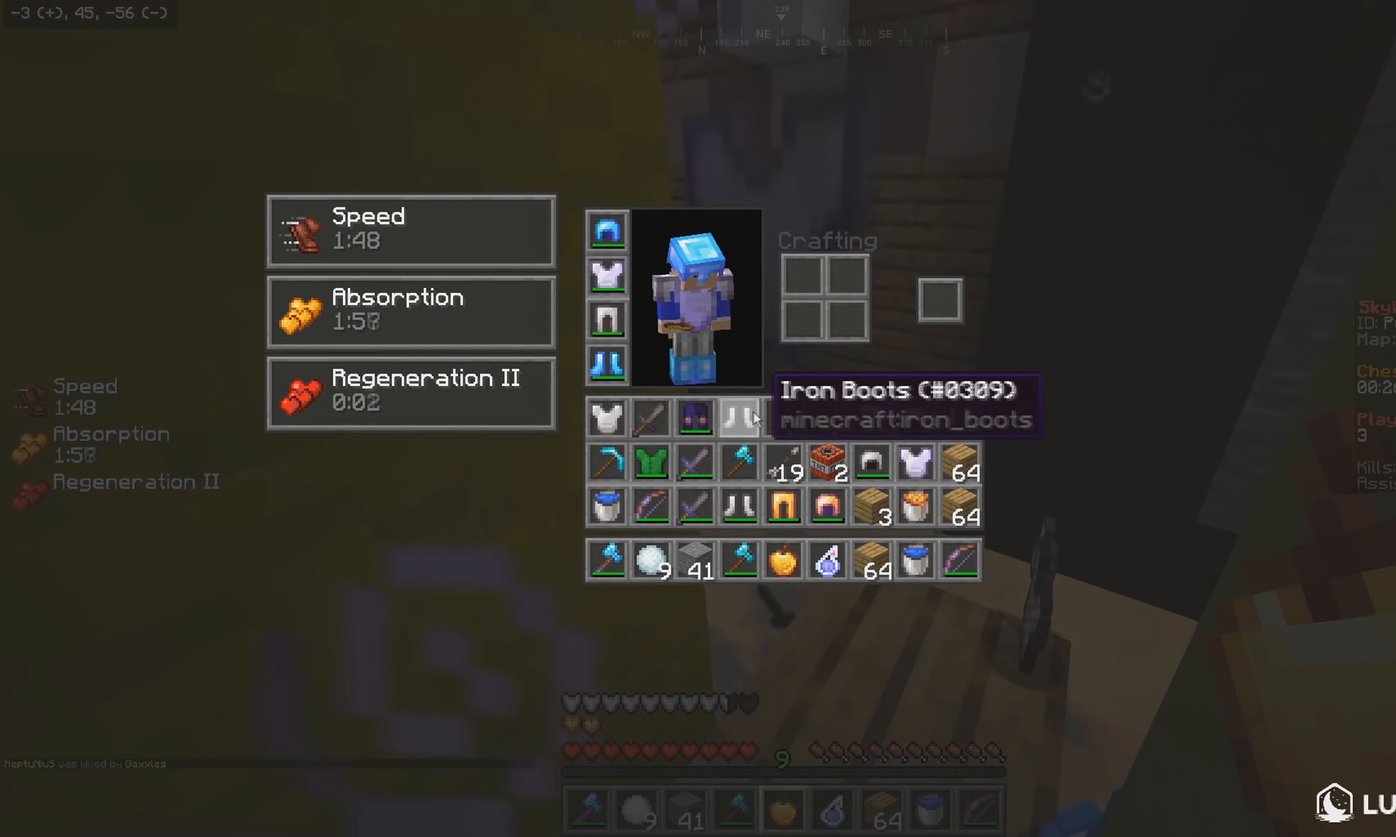
{"keys": [], "mouse": [], "events": []}
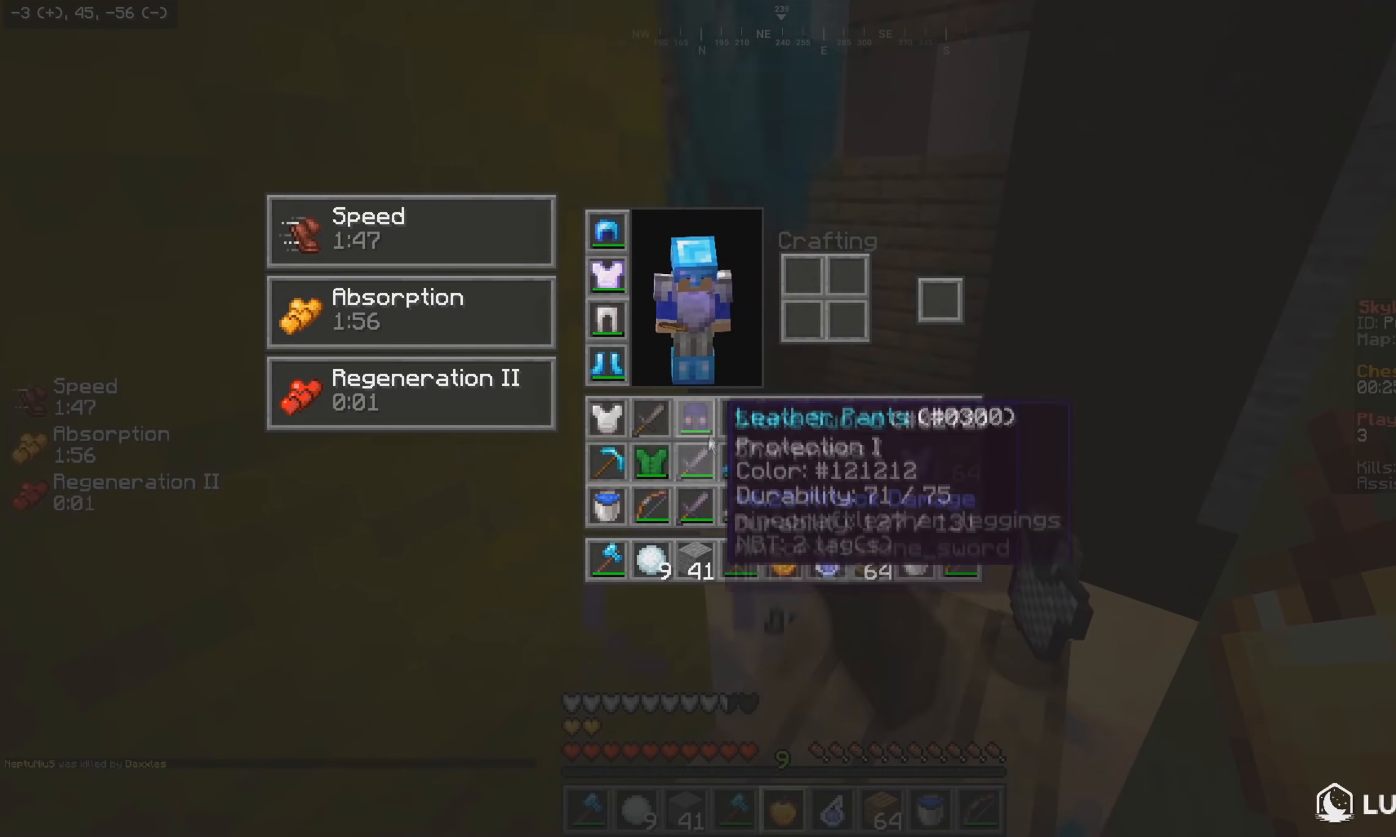
{"keys": [], "mouse": [], "events": []}
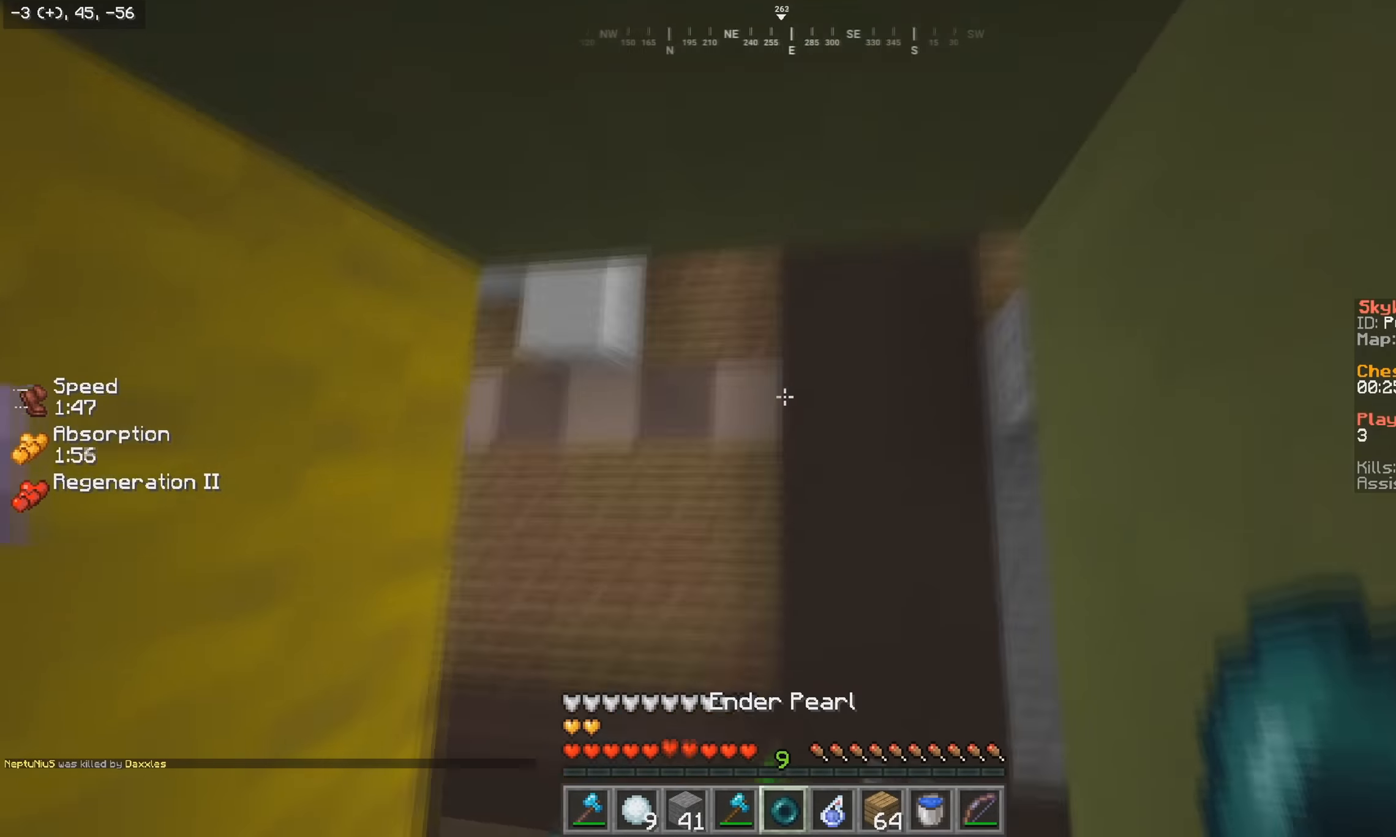
{"keys": [], "mouse": [], "events": [[167, "w", "down"], [500, "w", "up"]]}
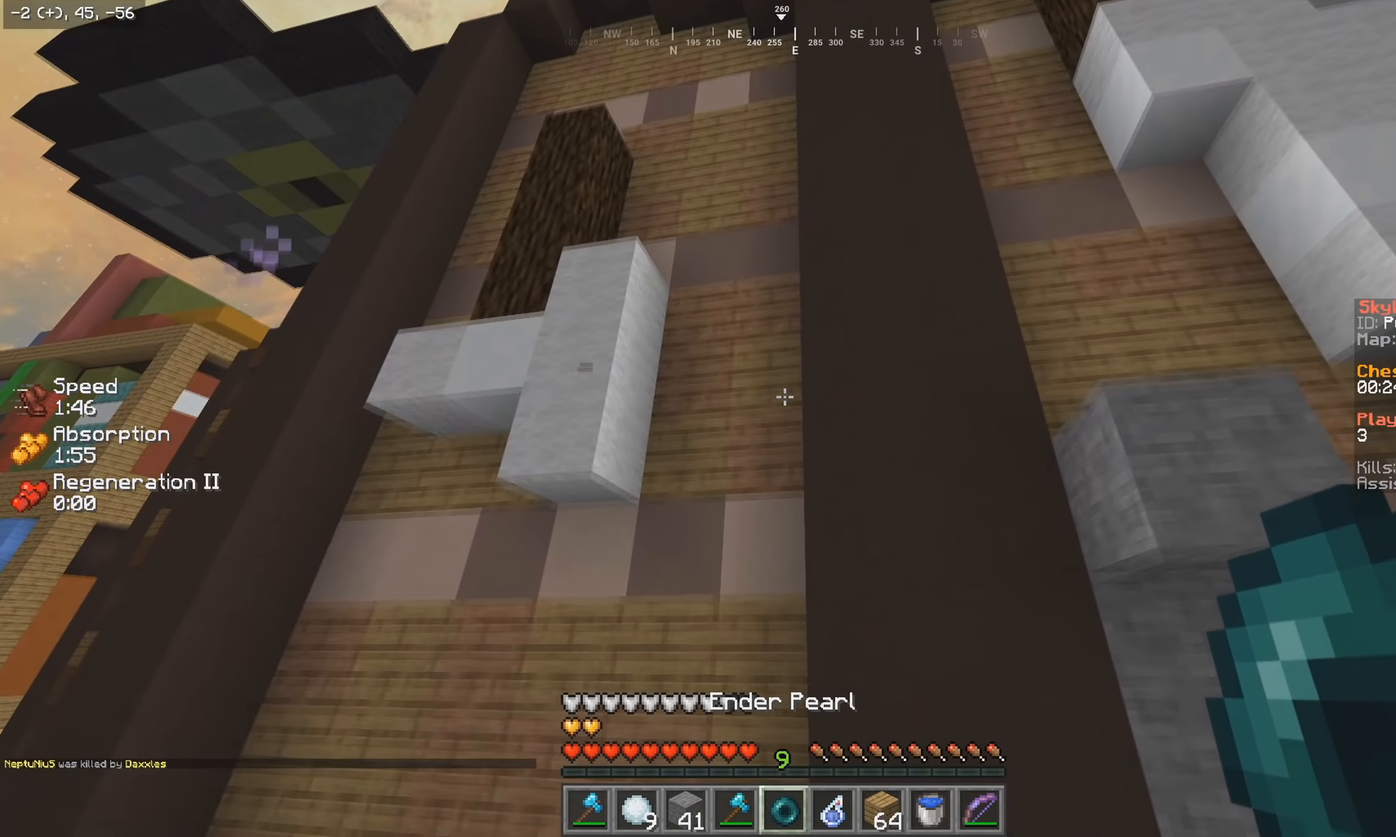
{"keys": [], "mouse": [], "events": []}
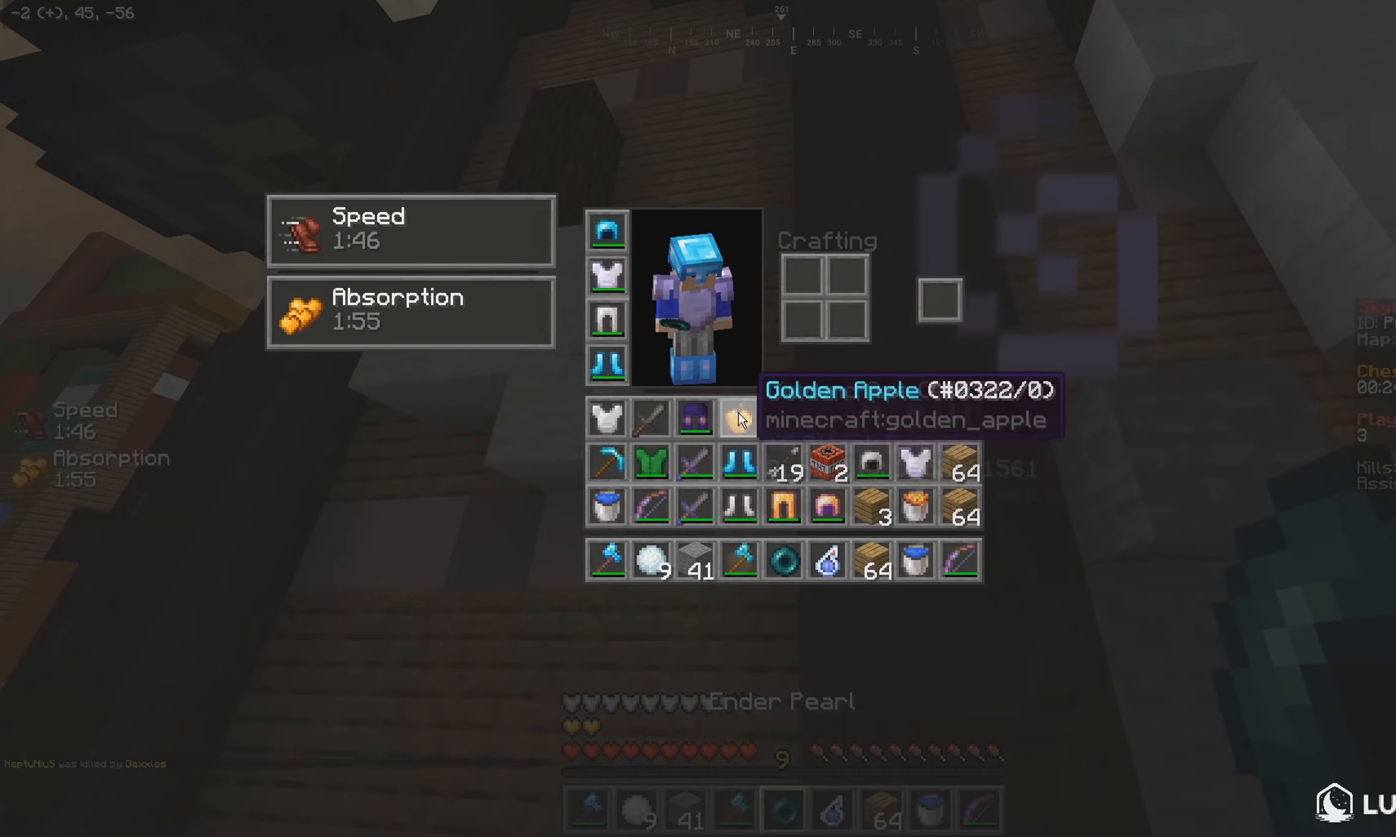
{"keys": ["w"], "mouse": [], "events": [[417, "w", "down"]]}
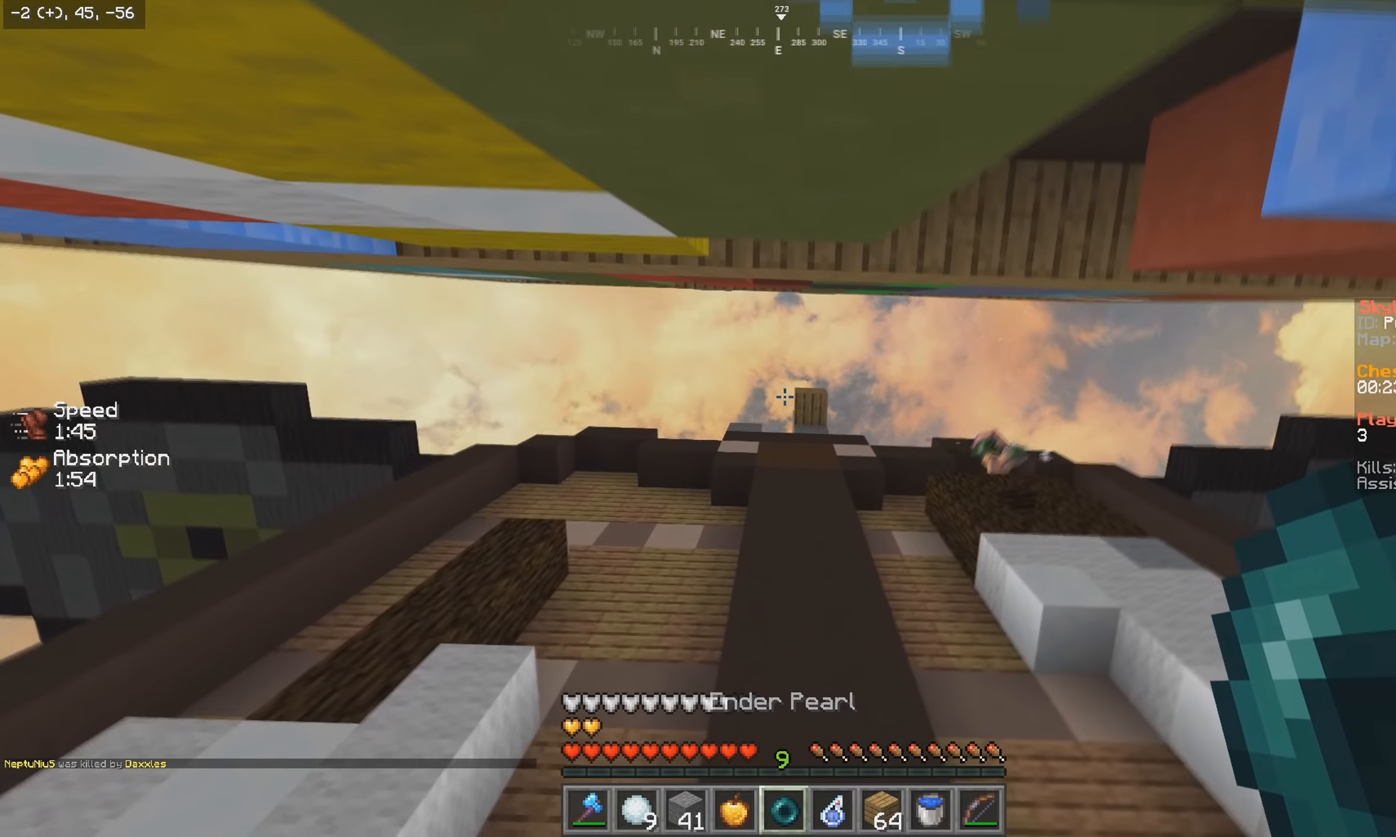
{"keys": [], "mouse": [], "events": [[233, "w", "up"]]}
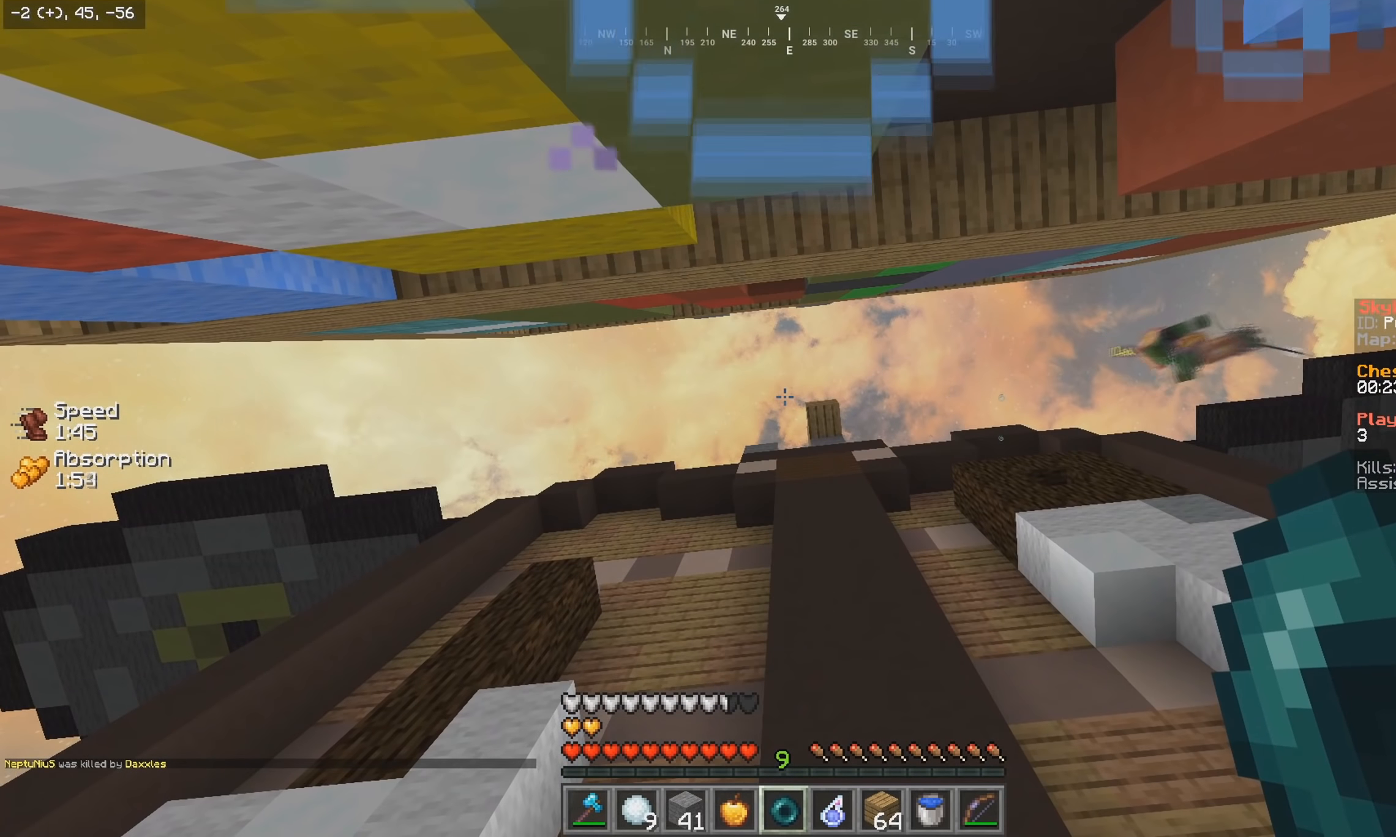
{"keys": [], "mouse": ["right"], "events": [[467, "mouse_right", "down"]]}
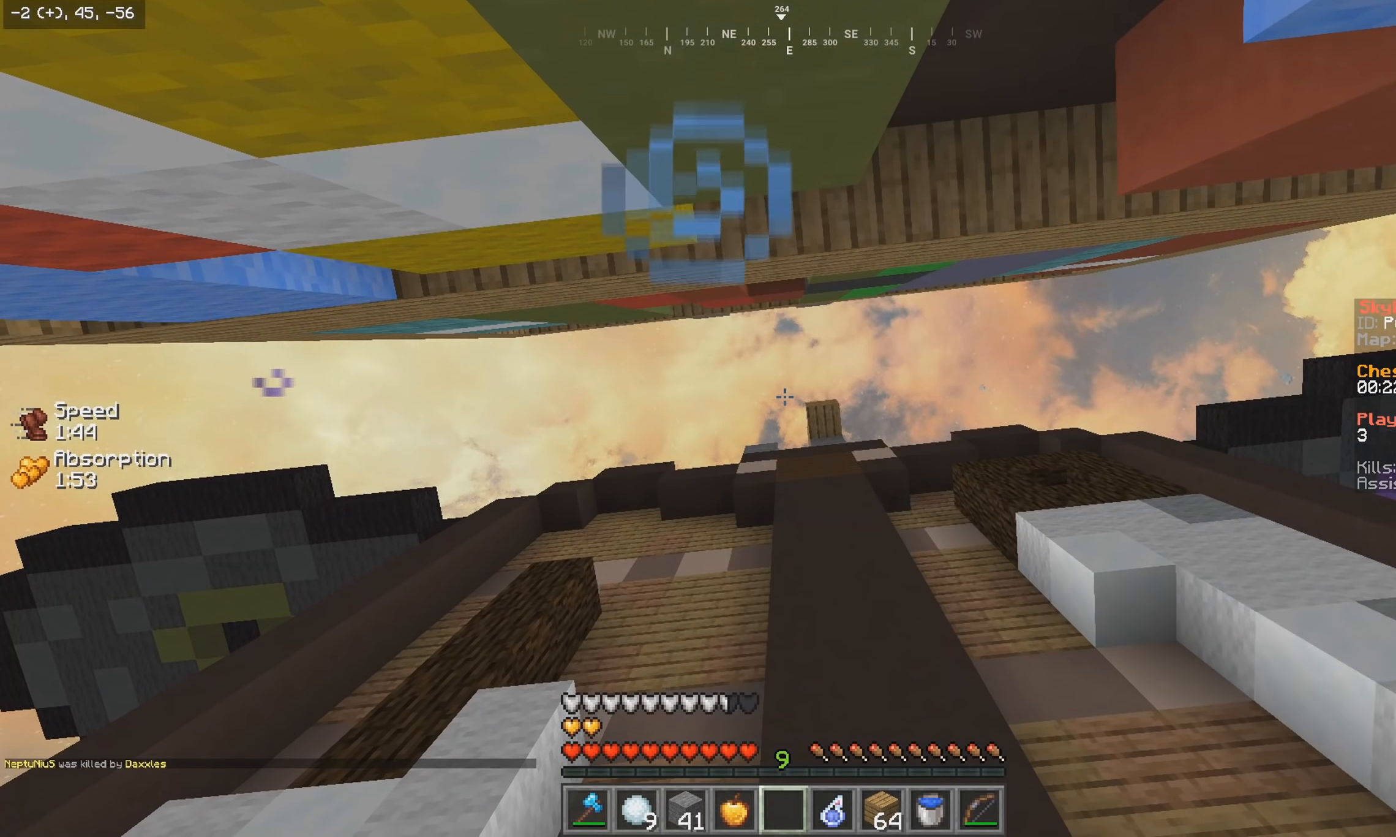
{"keys": ["w"], "mouse": [], "events": [[150, "mouse_right", "up"], [167, "w", "down"]]}
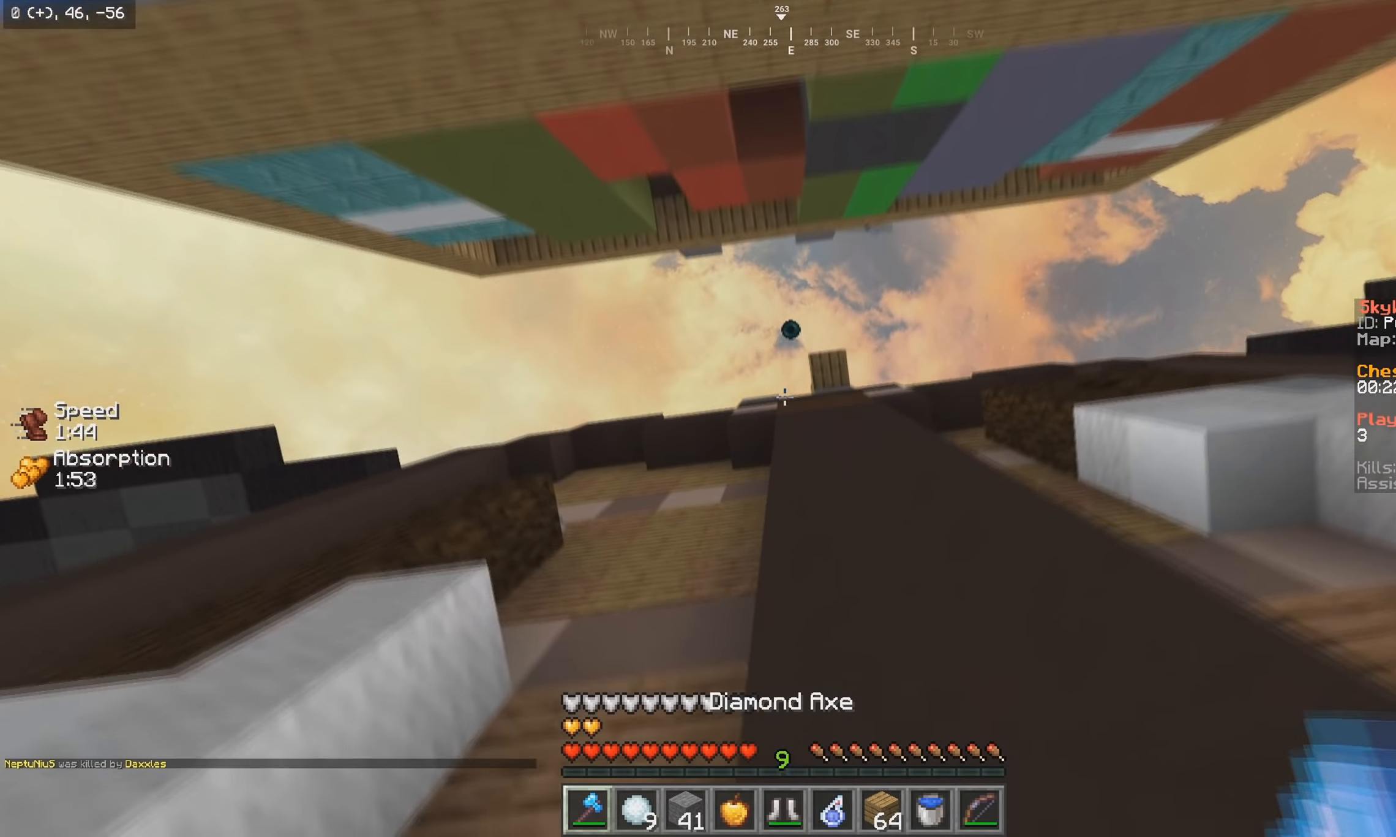
{"keys": ["a", "w"], "mouse": [], "events": [[50, "a", "down"], [383, "a", "up"], [500, "a", "down"]]}
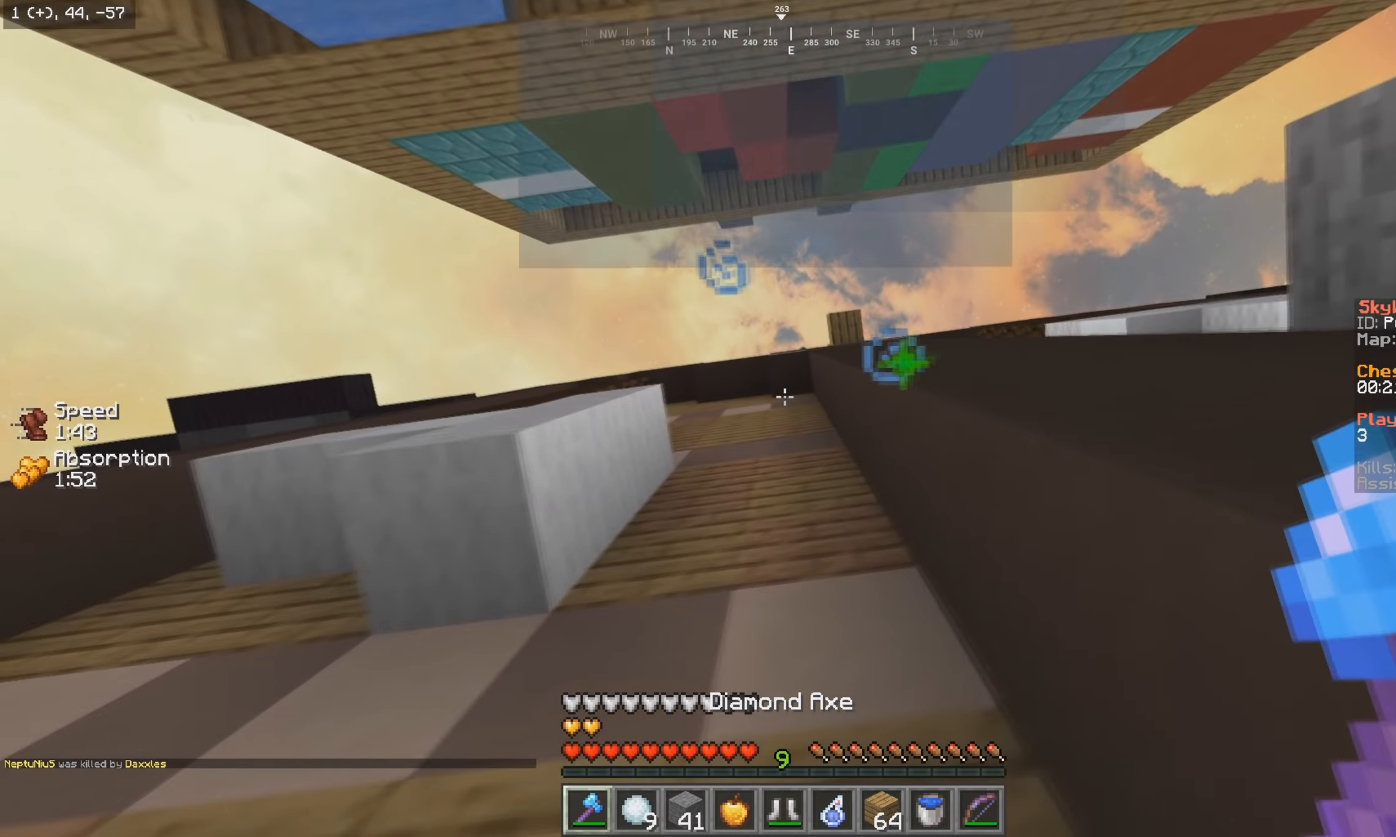
{"keys": ["w"], "mouse": [], "events": [[300, "a", "up"]]}
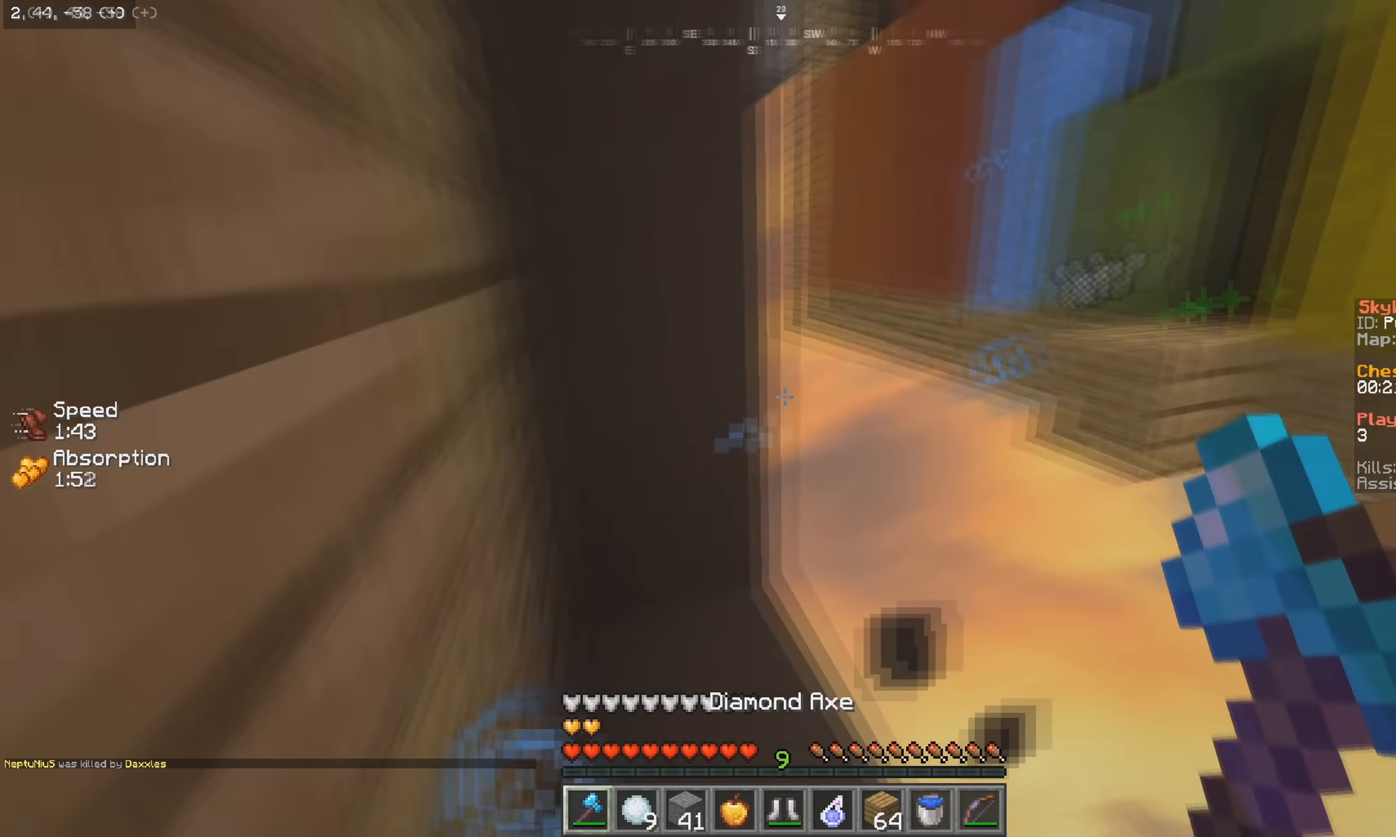
{"keys": [], "mouse": [], "events": [[83, "w", "up"], [167, "s", "down"], [350, "s", "up"]]}
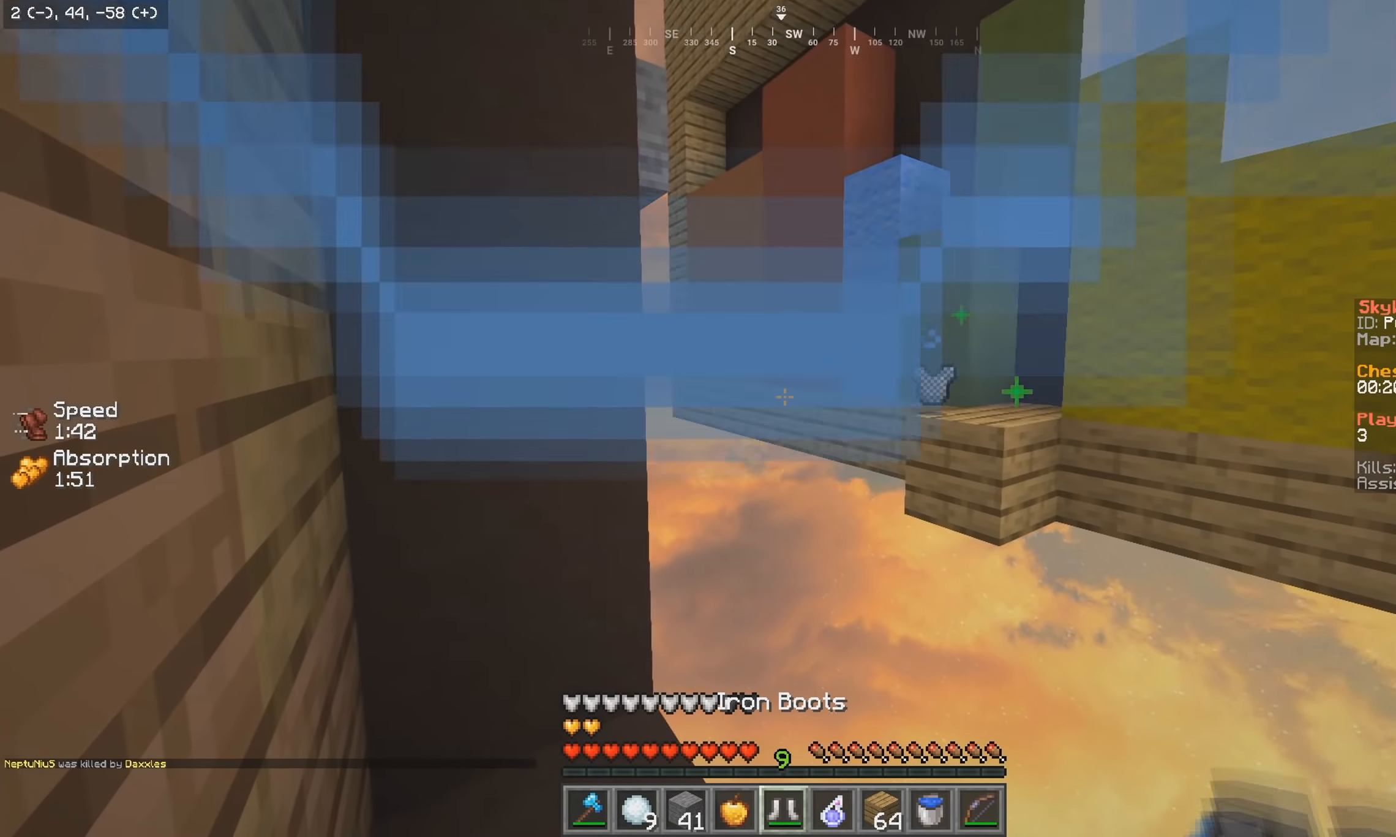
{"keys": [], "mouse": [], "events": []}
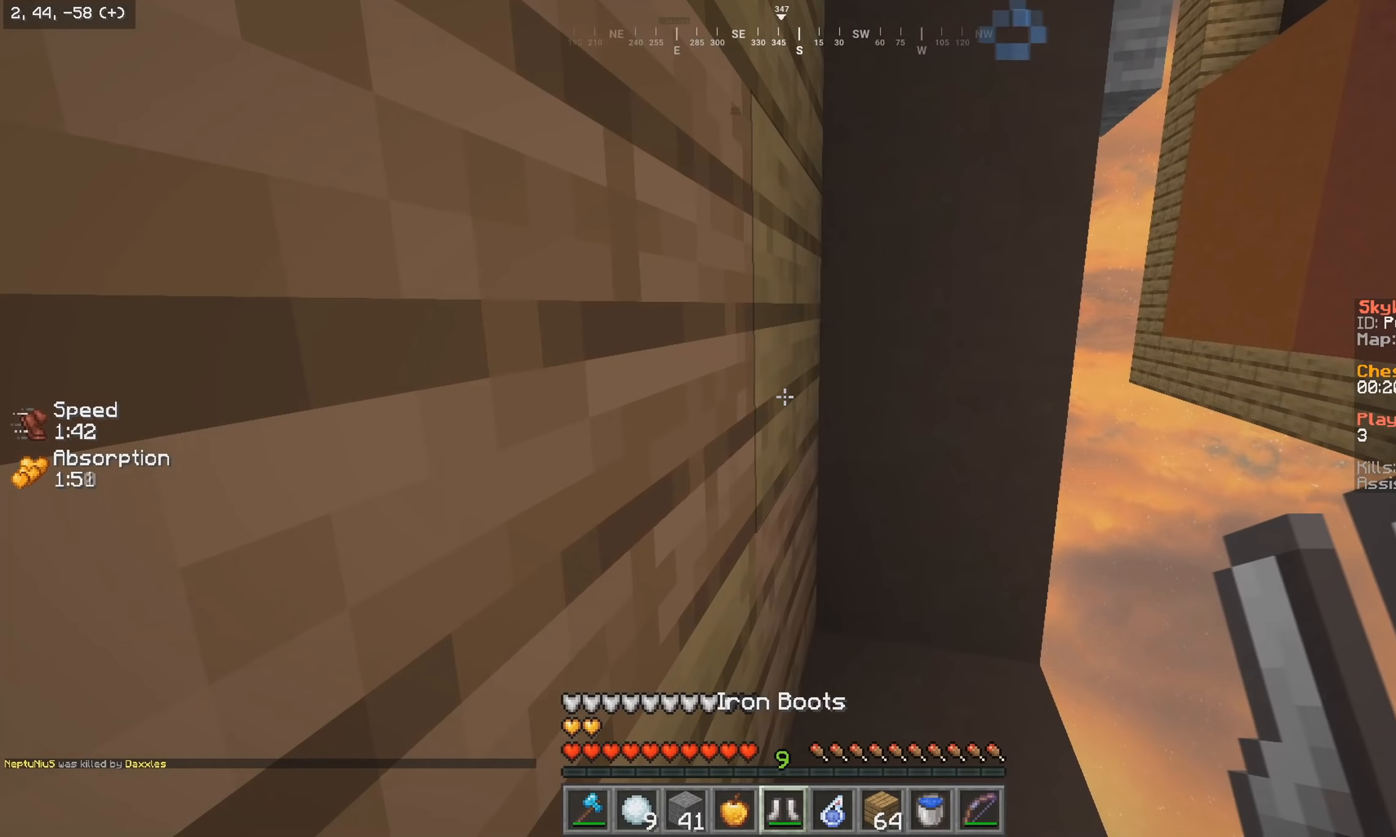
{"keys": [], "mouse": [], "events": []}
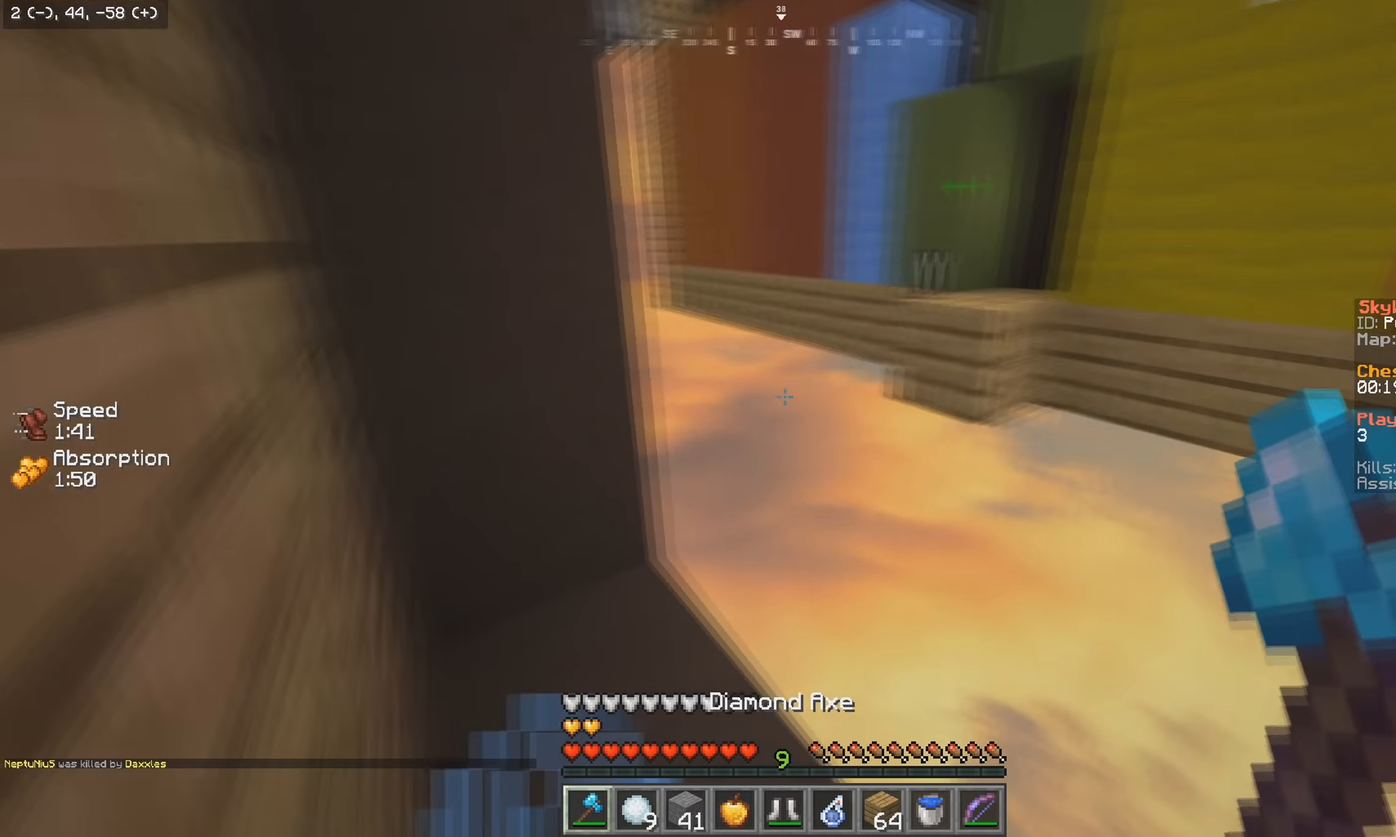
{"keys": [], "mouse": [], "events": []}
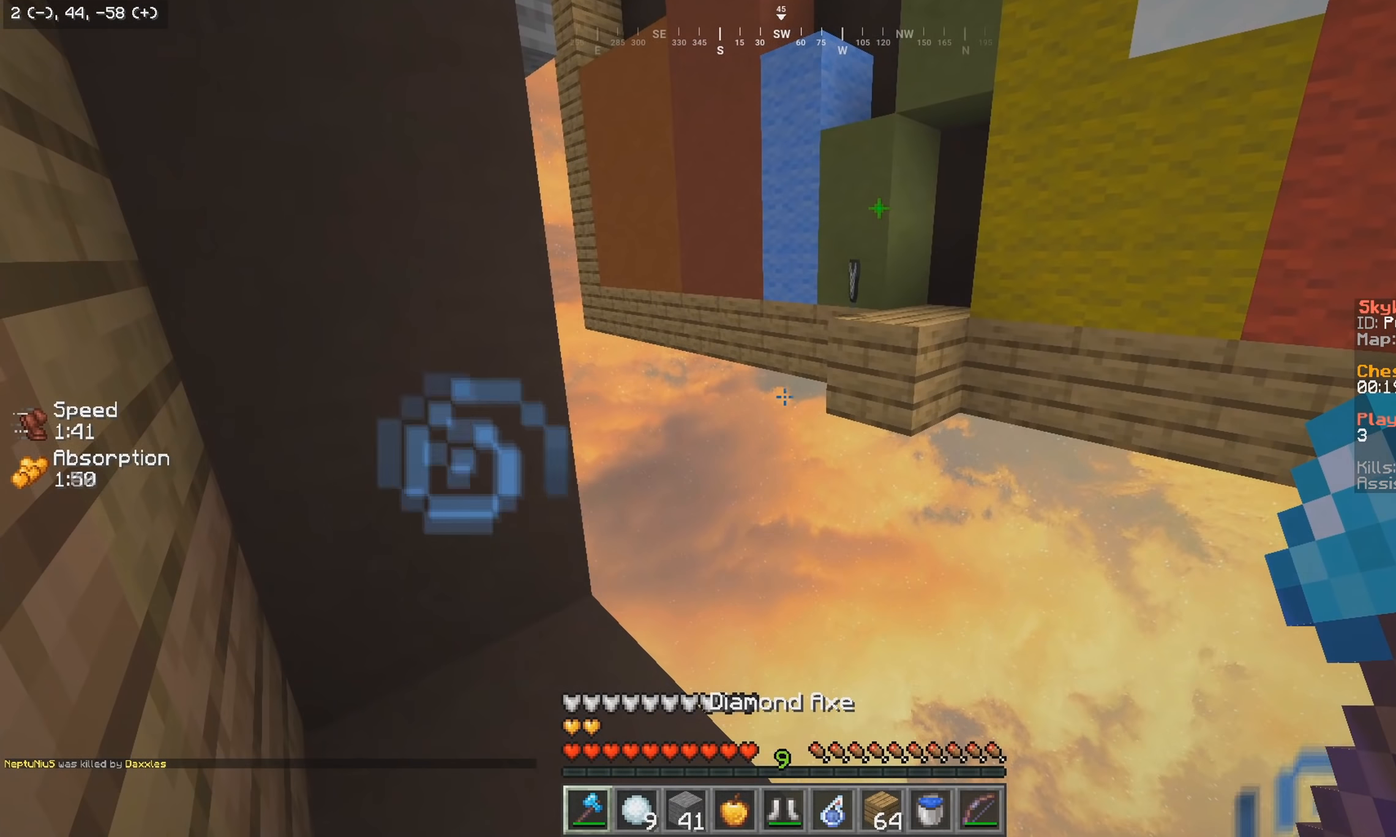
{"keys": [], "mouse": [], "events": []}
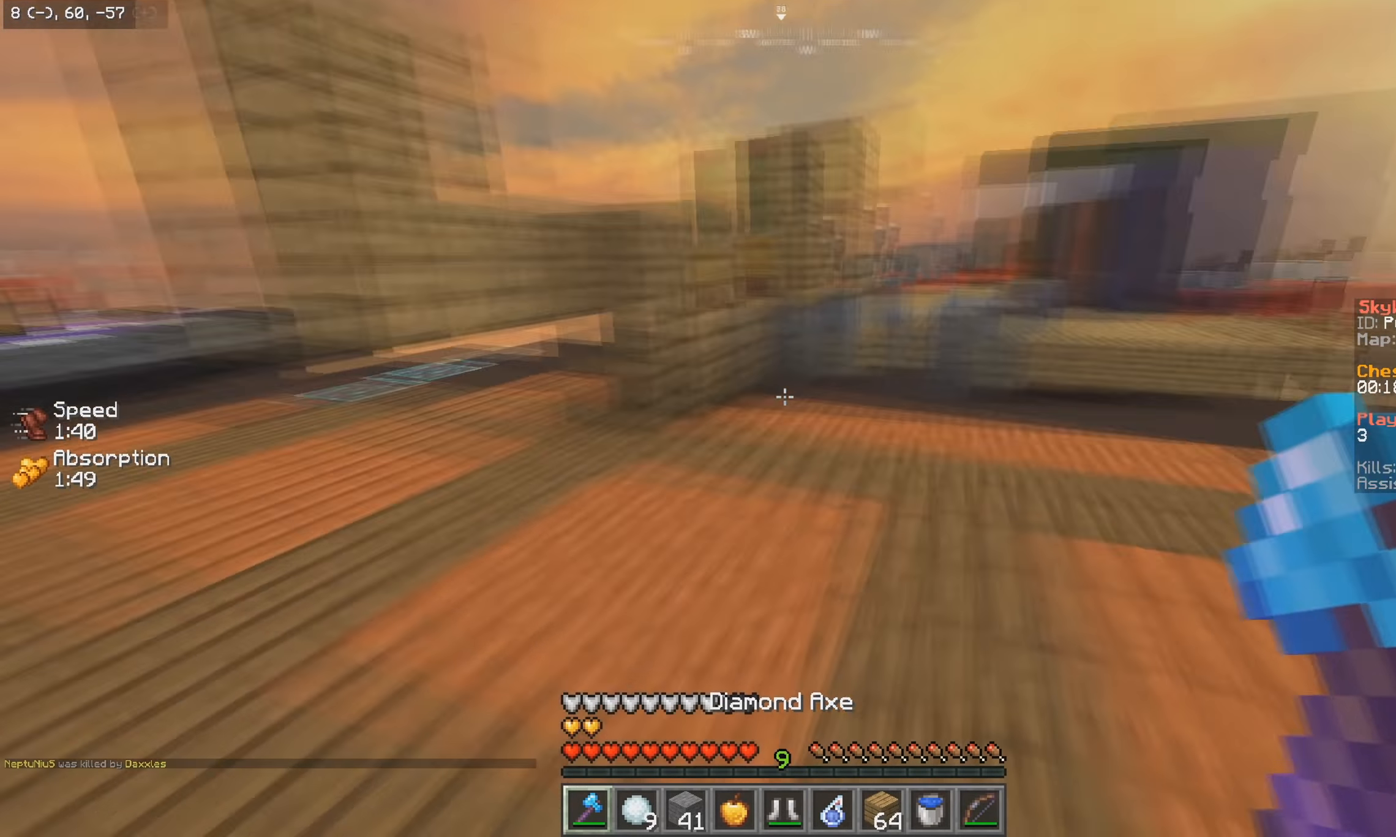
{"keys": ["d", "w"], "mouse": [], "events": [[50, "w", "down"], [450, "d", "down"]]}
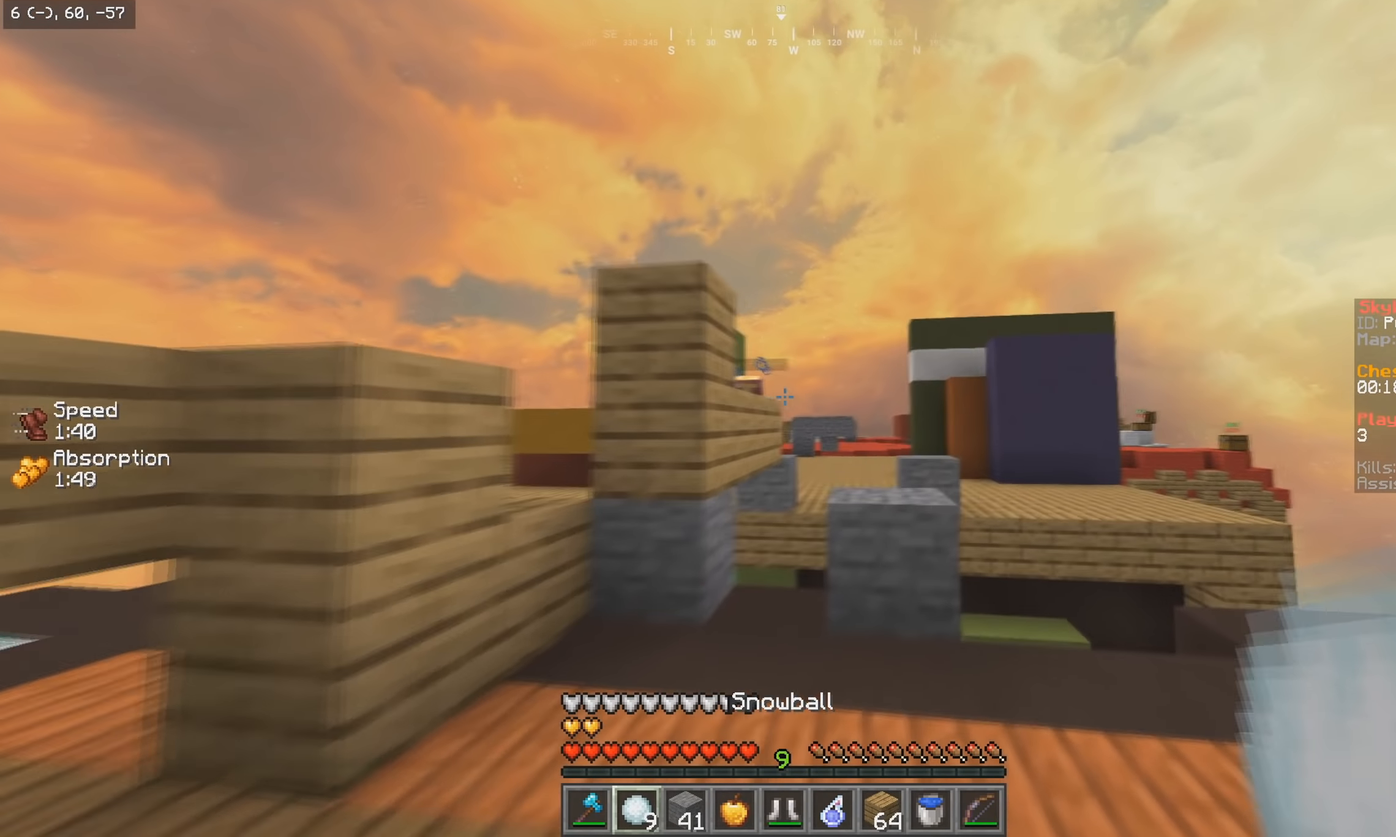
{"keys": ["s"], "mouse": [], "events": [[50, "mouse_left", "down"], [50, "mouse_right", "down"], [167, "d", "up"], [200, "a", "down"], [217, "mouse_left", "up"], [217, "mouse_right", "up"], [300, "s", "down"], [317, "w", "up"], [367, "a", "up"]]}
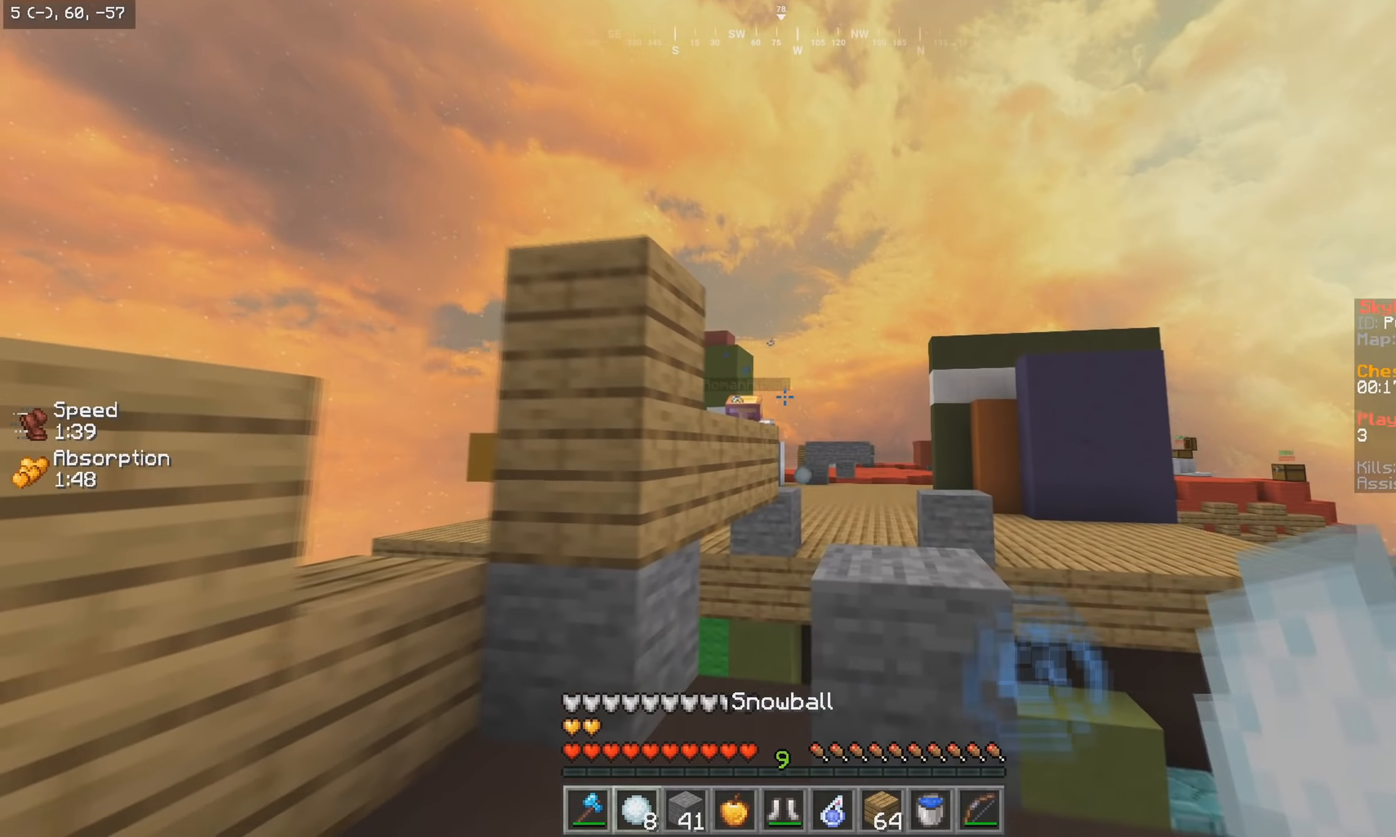
{"keys": ["w"], "mouse": ["left", "right"], "events": [[100, "w", "down"], [150, "s", "up"], [400, "mouse_right", "down"], [450, "mouse_left", "down"]]}
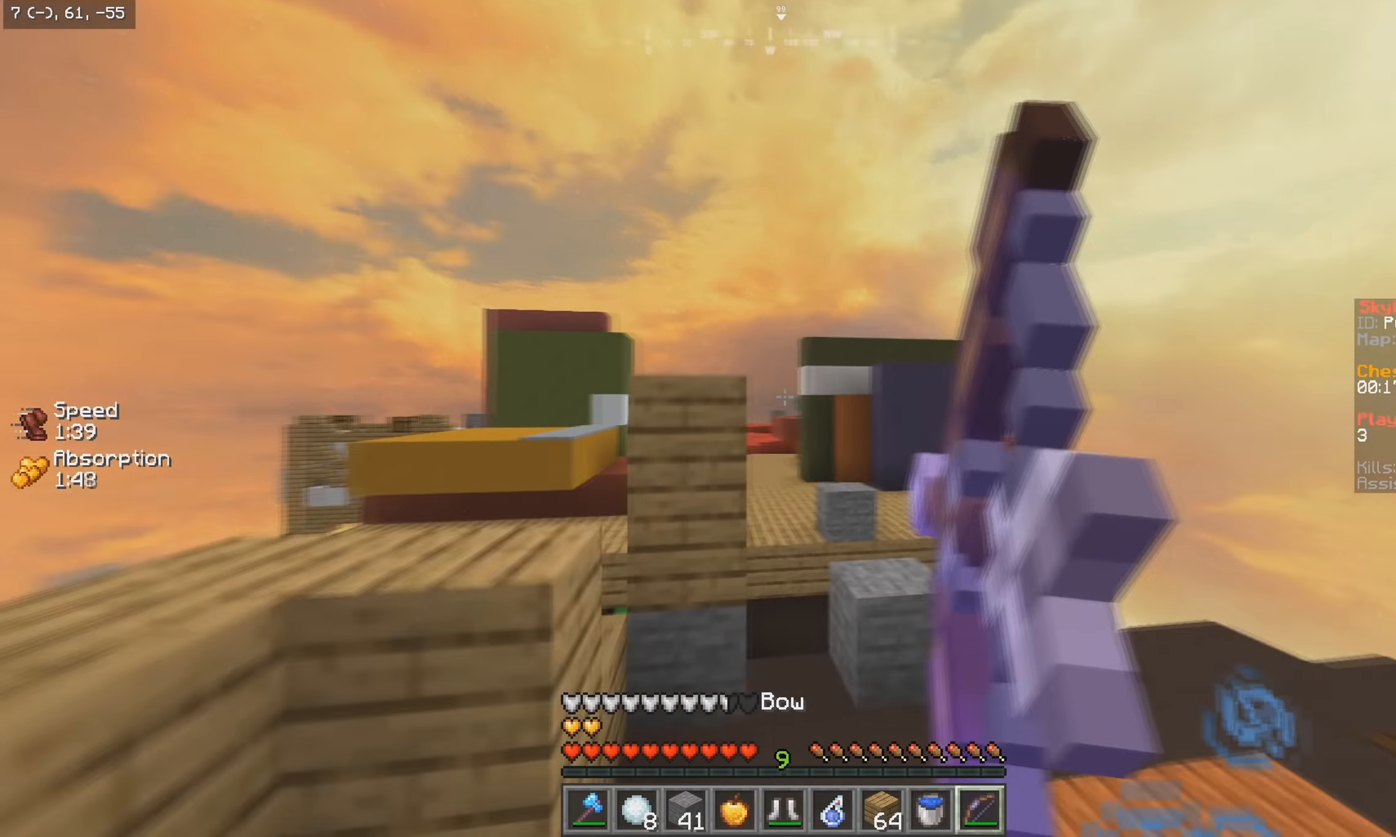
{"keys": ["w"], "mouse": ["left", "right"], "events": []}
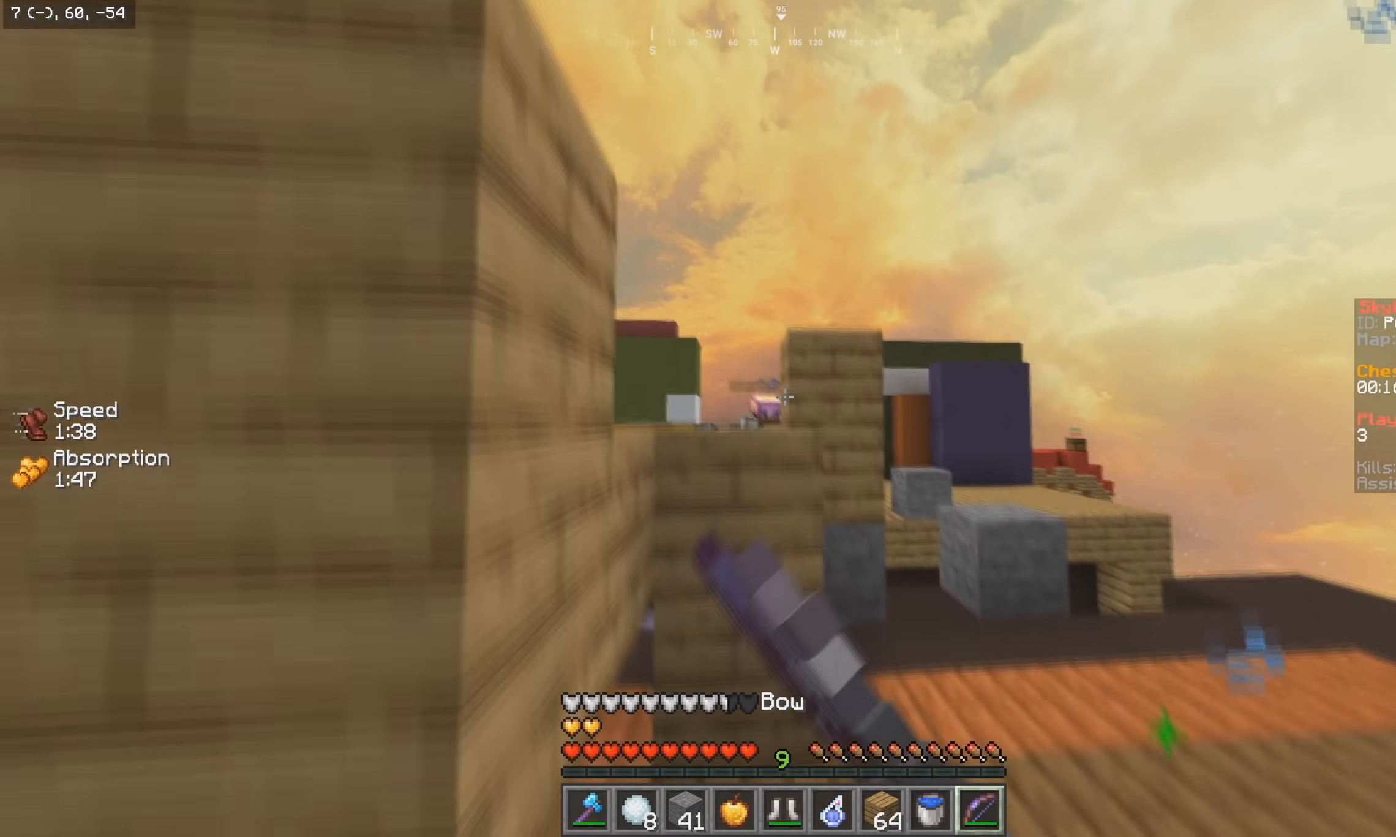
{"keys": ["d", "w"], "mouse": ["left", "right"], "events": [[300, "d", "down"], [367, "mouse_right", "up"], [450, "mouse_right", "down"]]}